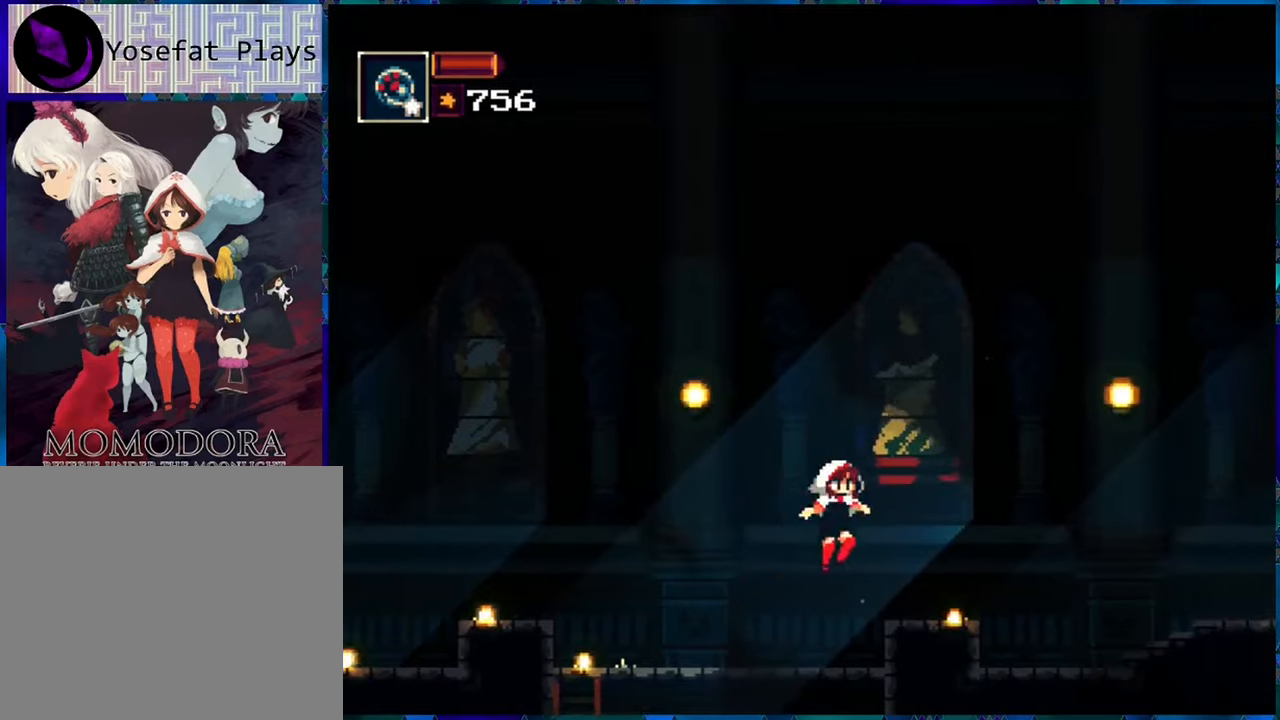
Gameplay with a controller (Nintendo layout); each line is a JSON object with the inputs held at the frame after it. "events" lists button and stick changes between this image and that frame as [ms after this image, input, new state], when the widget could be followed in between. Not read: L3 R3.
{"buttons": ["R1", "DPAD_RIGHT"], "left_stick": "center", "right_stick": "center", "events": []}
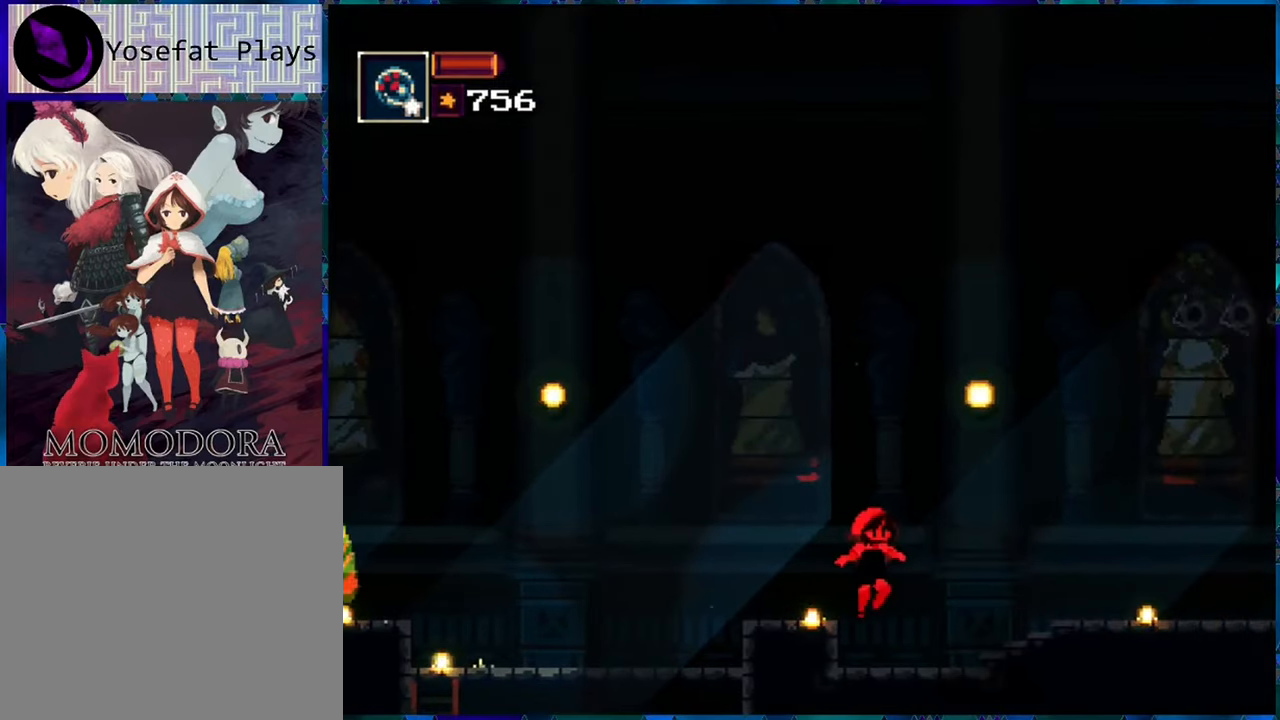
{"buttons": ["R1", "DPAD_RIGHT"], "left_stick": "center", "right_stick": "center", "events": []}
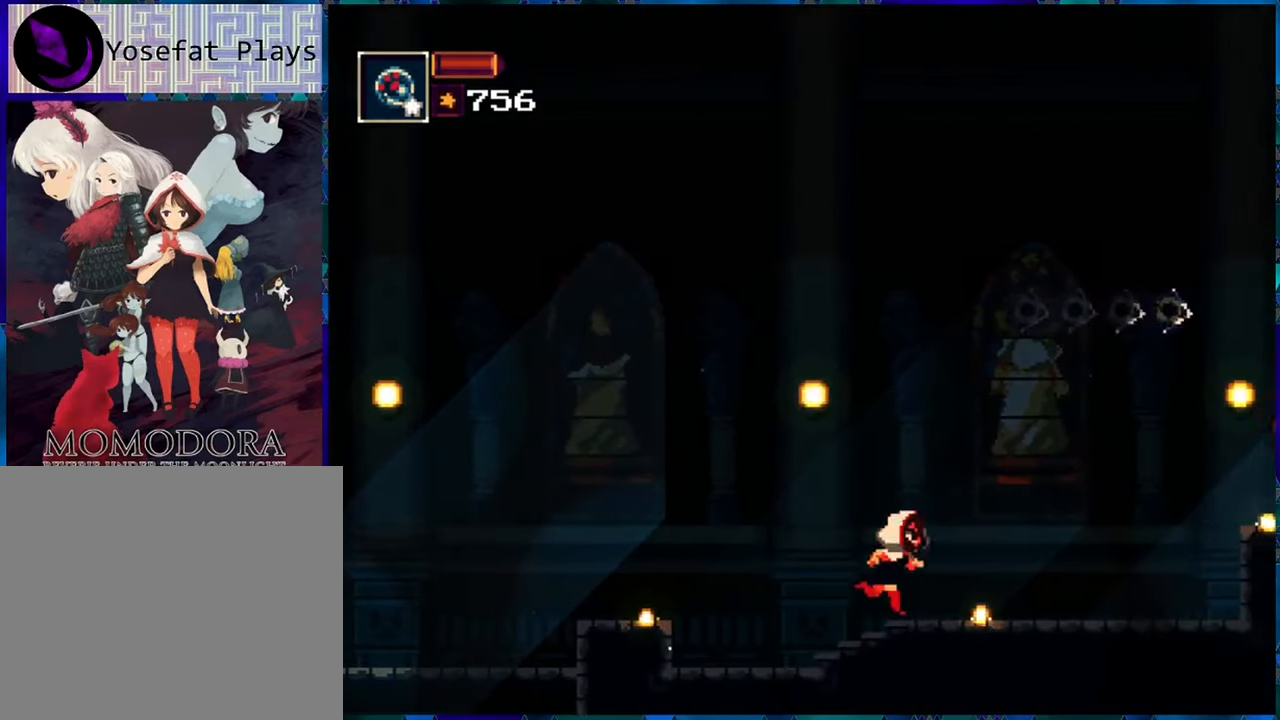
{"buttons": ["R1", "DPAD_LEFT"], "left_stick": "center", "right_stick": "center", "events": [[100, "DPAD_RIGHT", "up"], [500, "DPAD_LEFT", "down"]]}
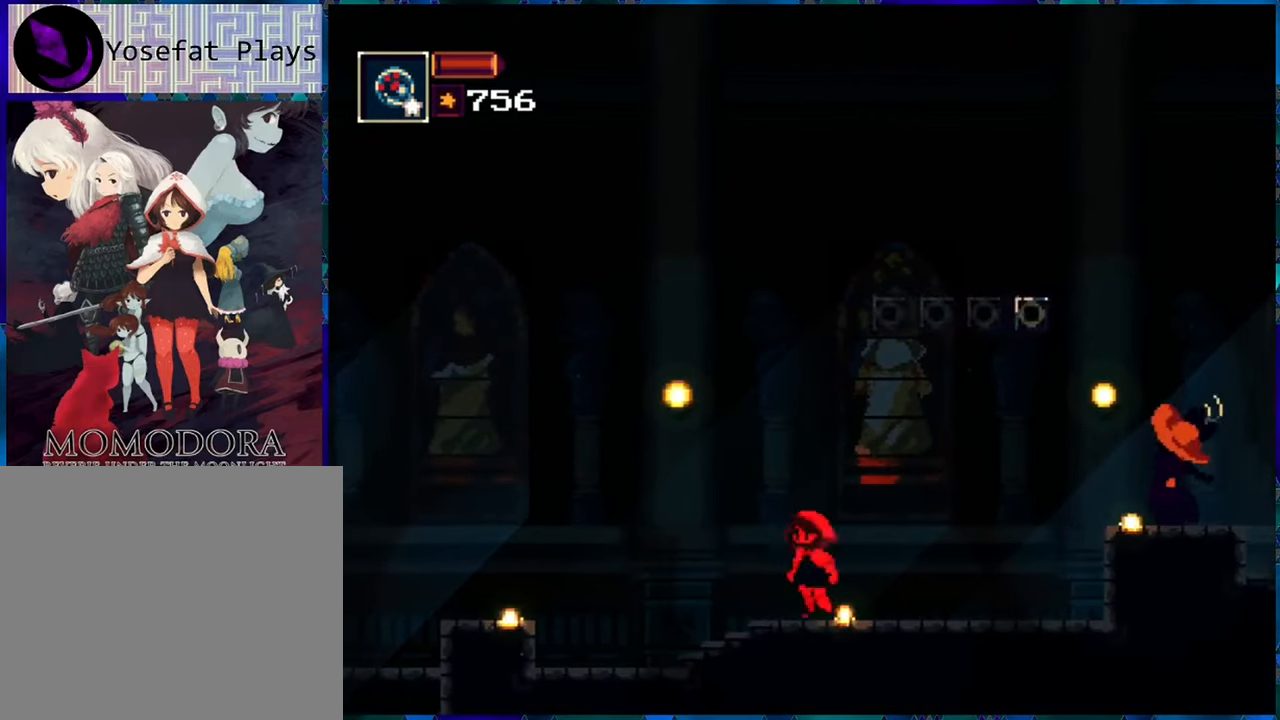
{"buttons": ["R1", "DPAD_LEFT"], "left_stick": "center", "right_stick": "center", "events": [[267, "DPAD_LEFT", "up"], [450, "DPAD_LEFT", "down"]]}
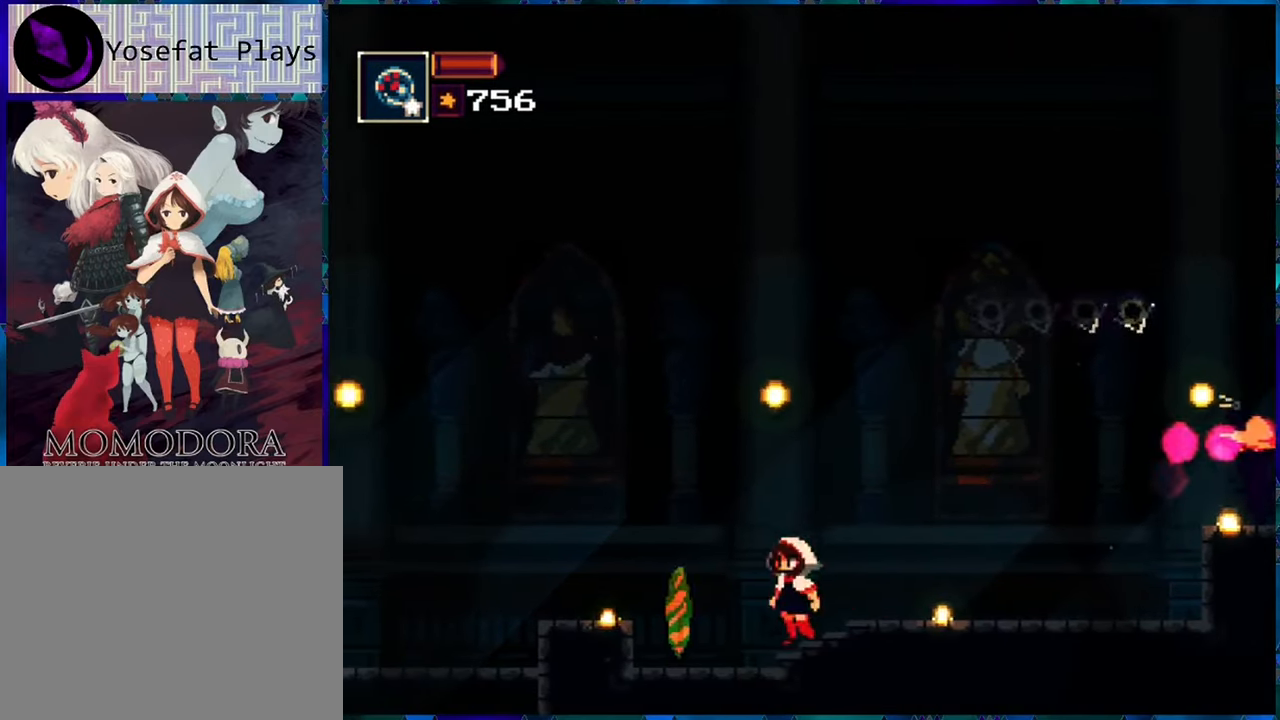
{"buttons": ["A", "R1"], "left_stick": "center", "right_stick": "center", "events": [[367, "DPAD_LEFT", "up"], [483, "A", "down"]]}
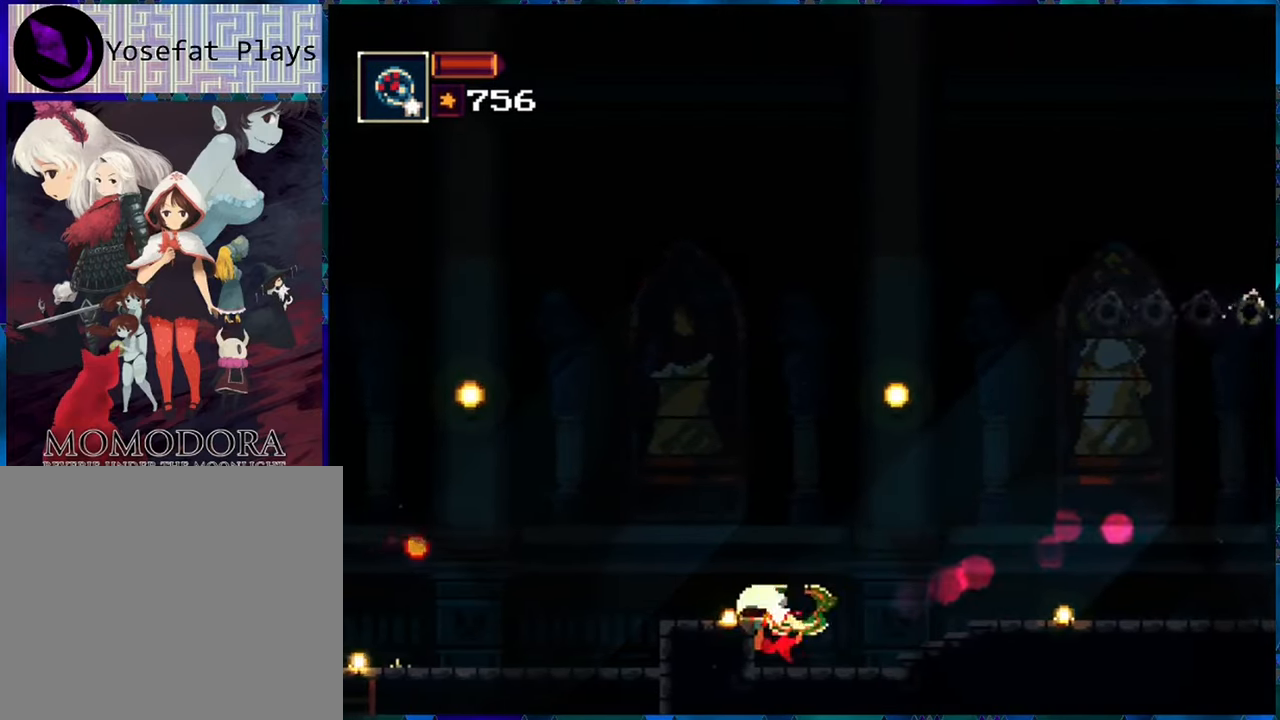
{"buttons": ["R1", "DPAD_LEFT"], "left_stick": "center", "right_stick": "center", "events": [[33, "DPAD_LEFT", "down"], [167, "A", "up"]]}
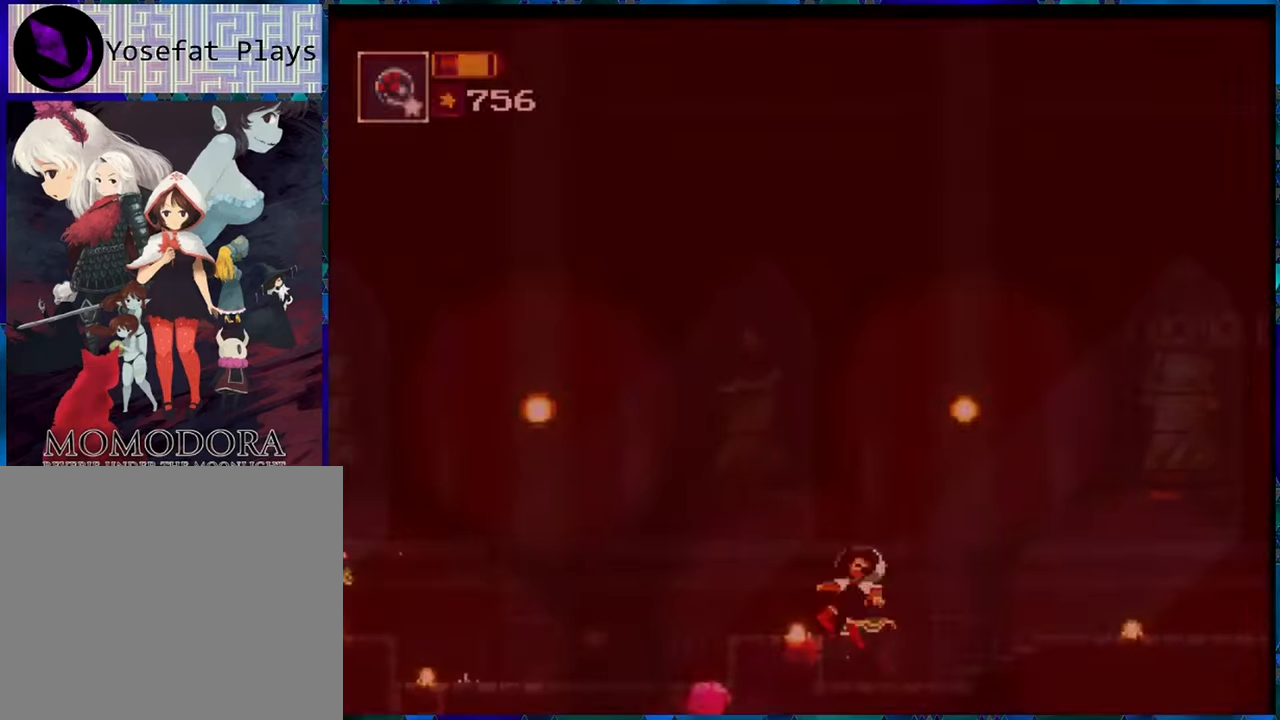
{"buttons": ["R1", "DPAD_LEFT"], "left_stick": "center", "right_stick": "center", "events": [[100, "B", "down"], [300, "B", "up"]]}
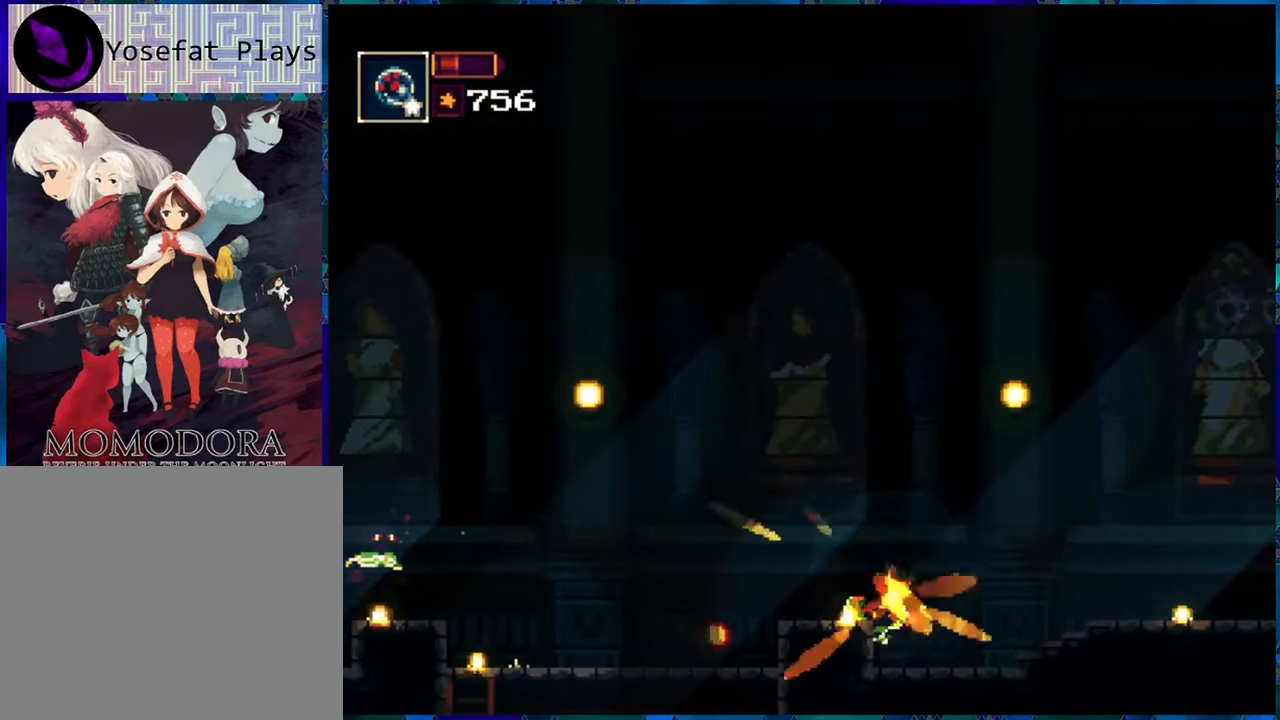
{"buttons": ["R1", "DPAD_LEFT"], "left_stick": "center", "right_stick": "center", "events": [[33, "B", "down"], [200, "B", "up"]]}
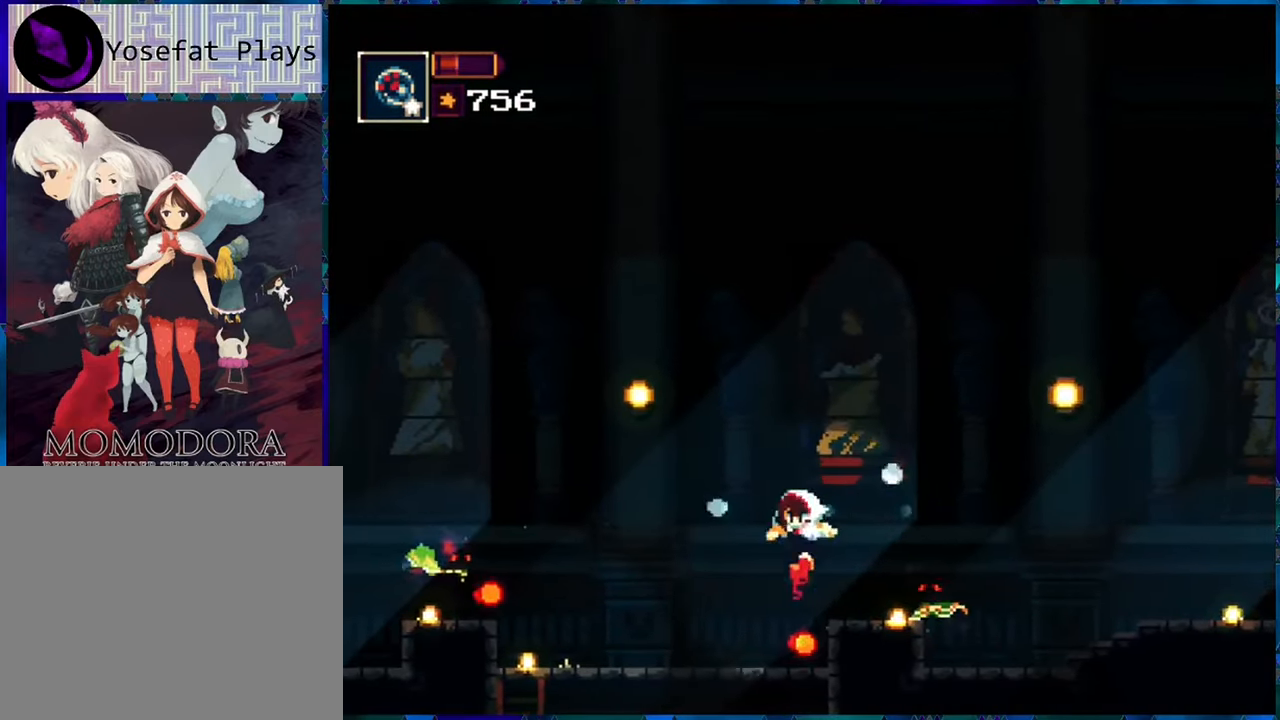
{"buttons": [], "left_stick": "center", "right_stick": "center", "events": [[233, "DPAD_LEFT", "up"], [333, "DPAD_RIGHT", "down"], [383, "DPAD_UP", "down"], [417, "DPAD_UP", "up"], [450, "DPAD_RIGHT", "up"], [483, "R1", "up"]]}
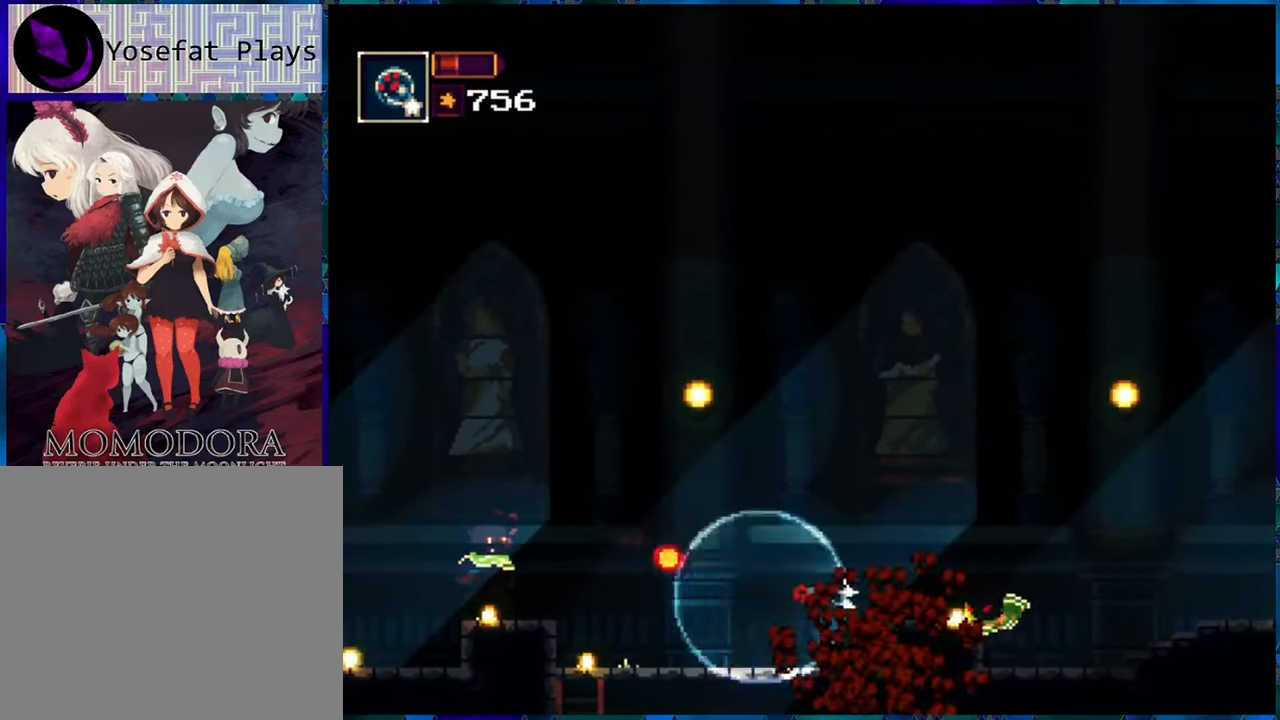
{"buttons": ["R1", "DPAD_RIGHT"], "left_stick": "center", "right_stick": "center", "events": [[33, "DPAD_RIGHT", "down"], [50, "DPAD_UP", "down"], [50, "R1", "down"], [83, "B", "down"], [83, "DPAD_UP", "up"], [217, "DPAD_RIGHT", "up"], [384, "DPAD_RIGHT", "down"], [434, "B", "up"]]}
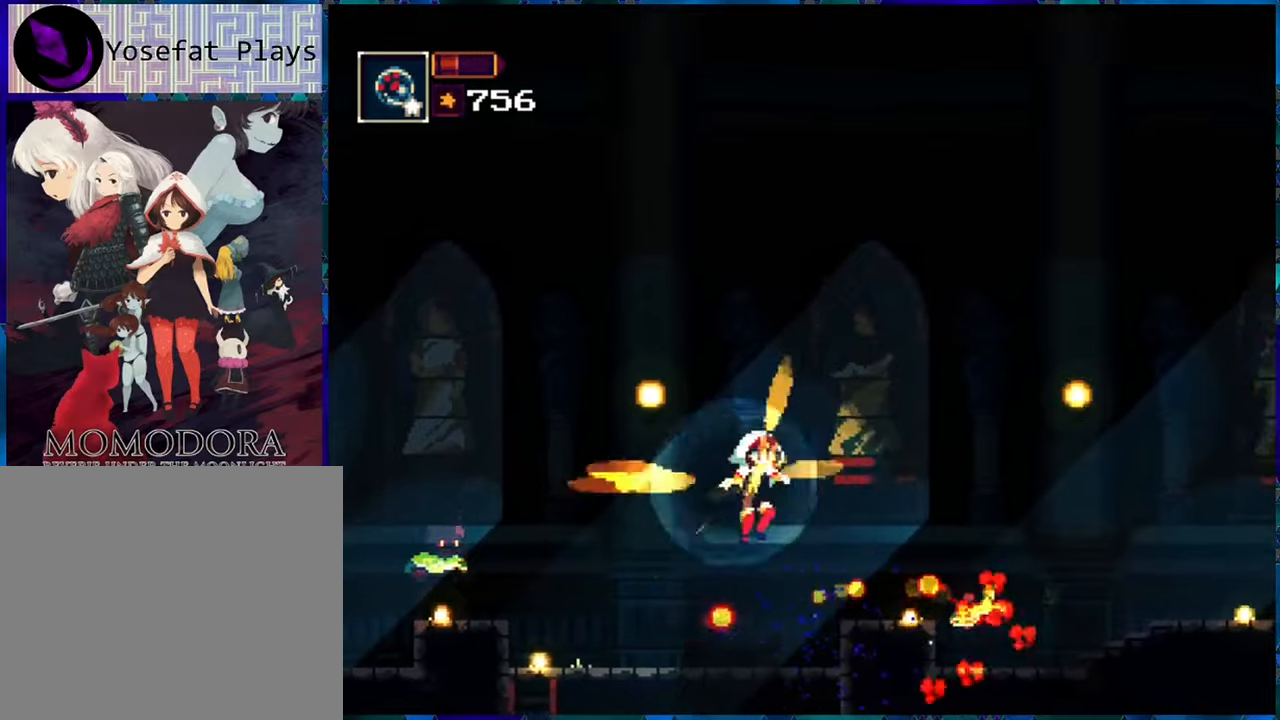
{"buttons": ["B", "R1", "DPAD_RIGHT"], "left_stick": "center", "right_stick": "center", "events": [[50, "B", "down"]]}
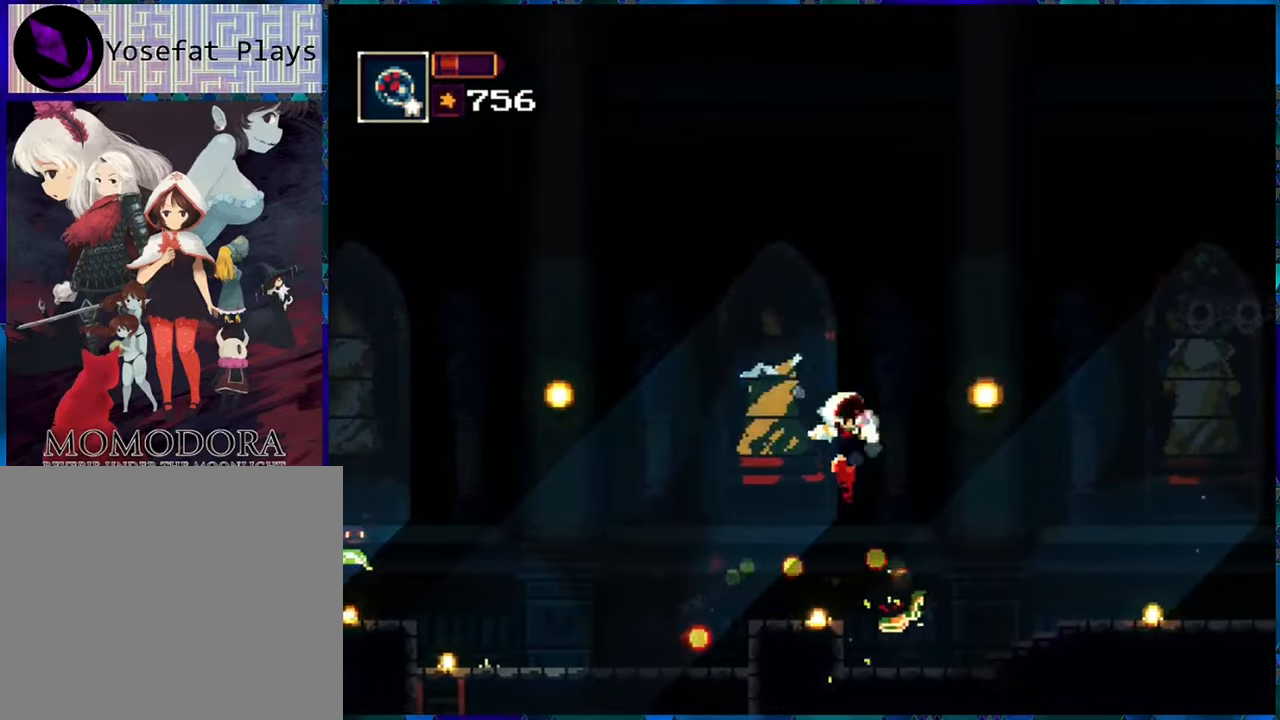
{"buttons": ["R1", "DPAD_RIGHT"], "left_stick": "center", "right_stick": "center", "events": [[217, "B", "up"]]}
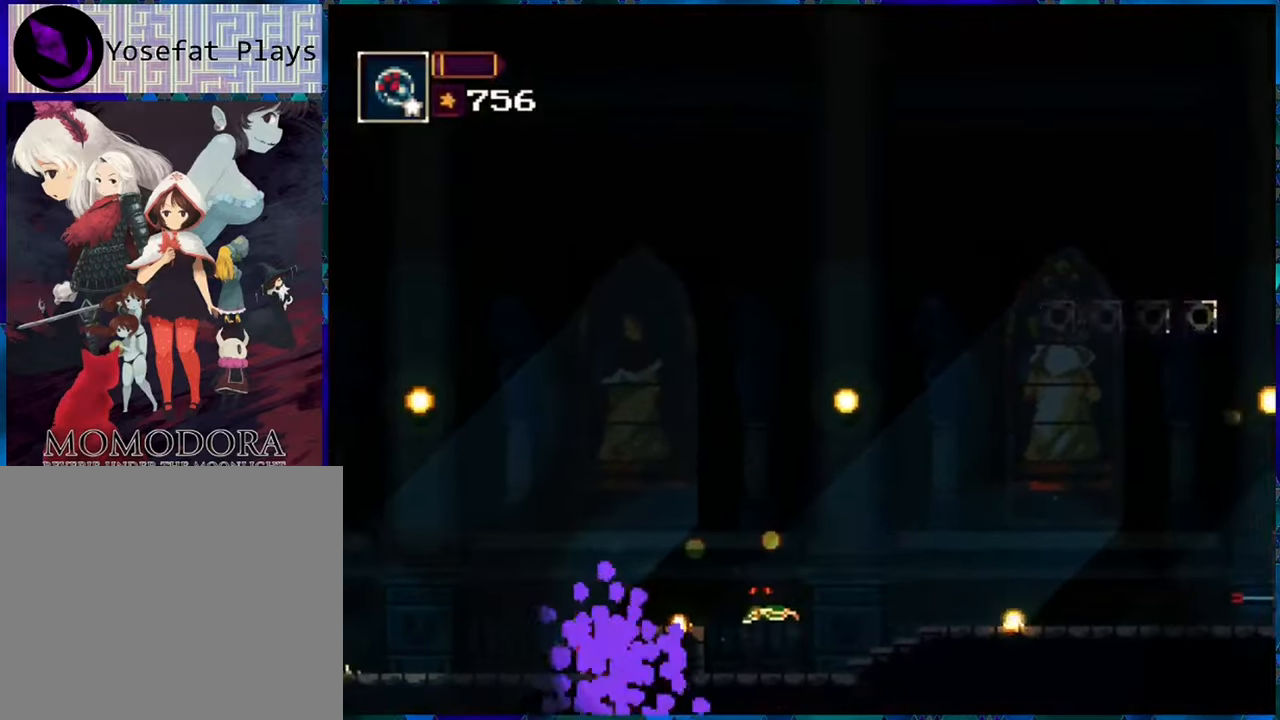
{"buttons": ["R1", "DPAD_RIGHT"], "left_stick": "center", "right_stick": "center", "events": []}
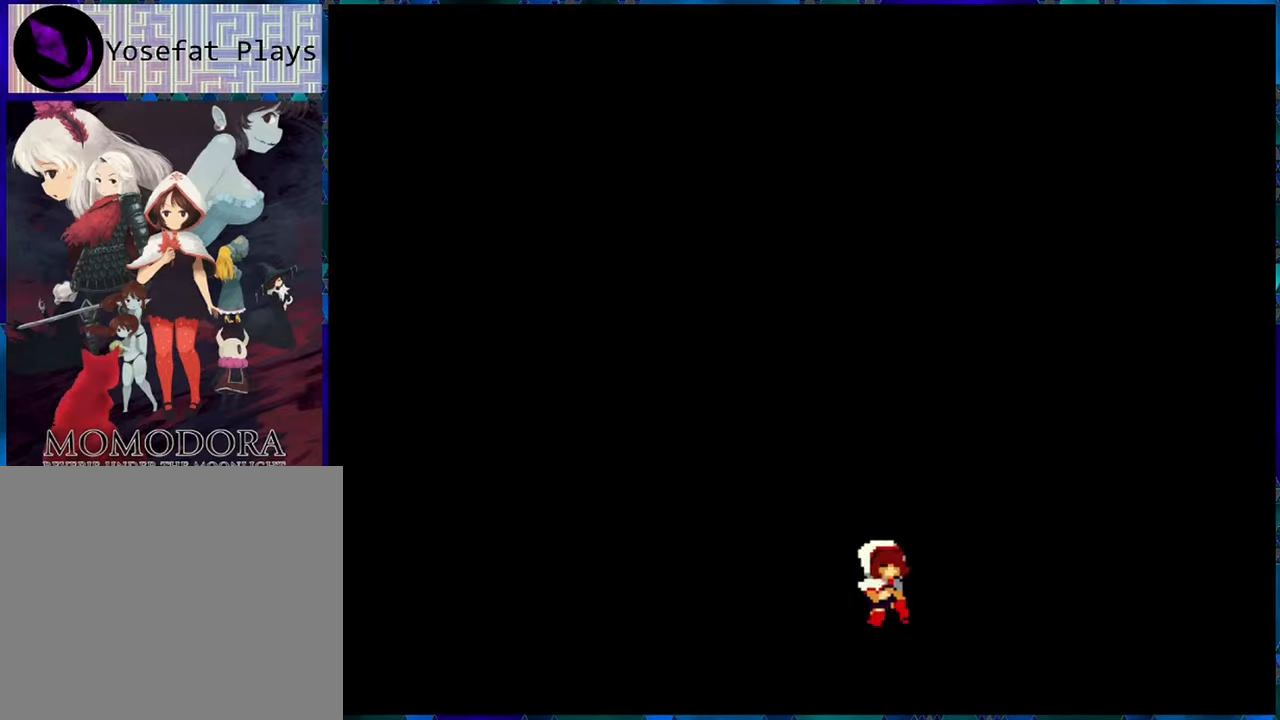
{"buttons": [], "left_stick": "center", "right_stick": "center", "events": [[17, "DPAD_RIGHT", "up"], [250, "R1", "up"]]}
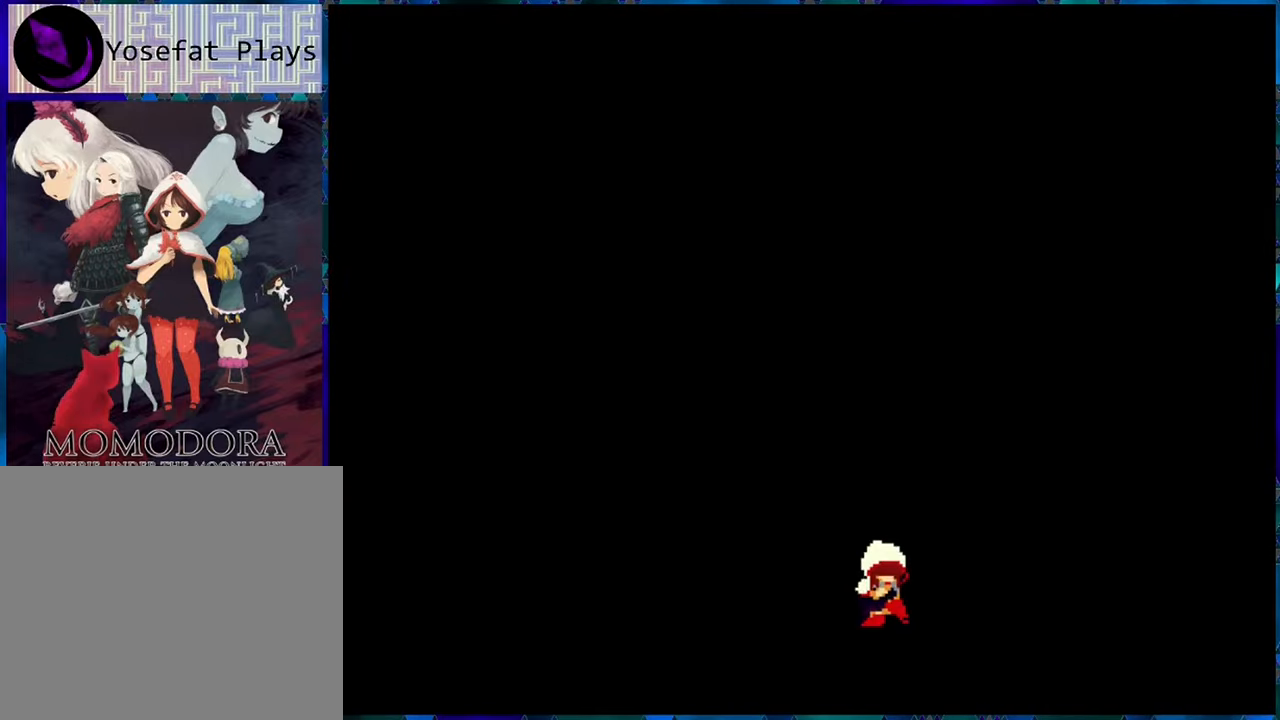
{"buttons": [], "left_stick": "center", "right_stick": "center", "events": []}
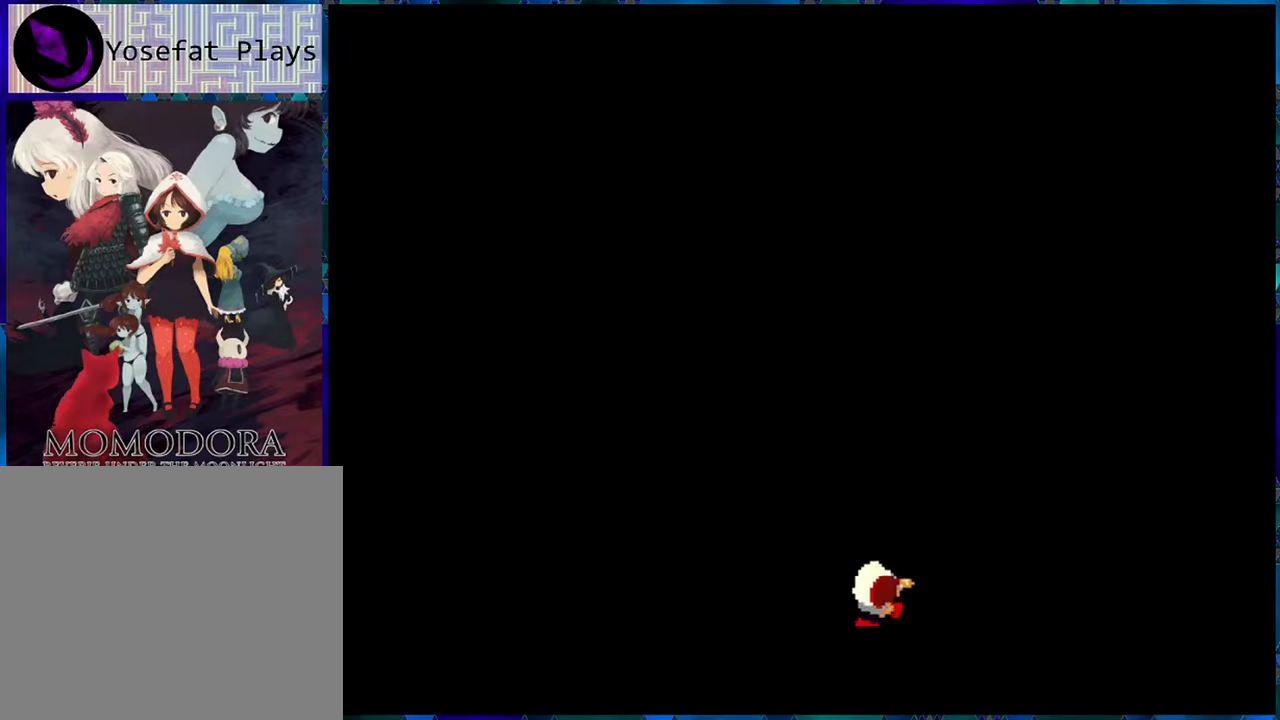
{"buttons": [], "left_stick": "center", "right_stick": "center", "events": []}
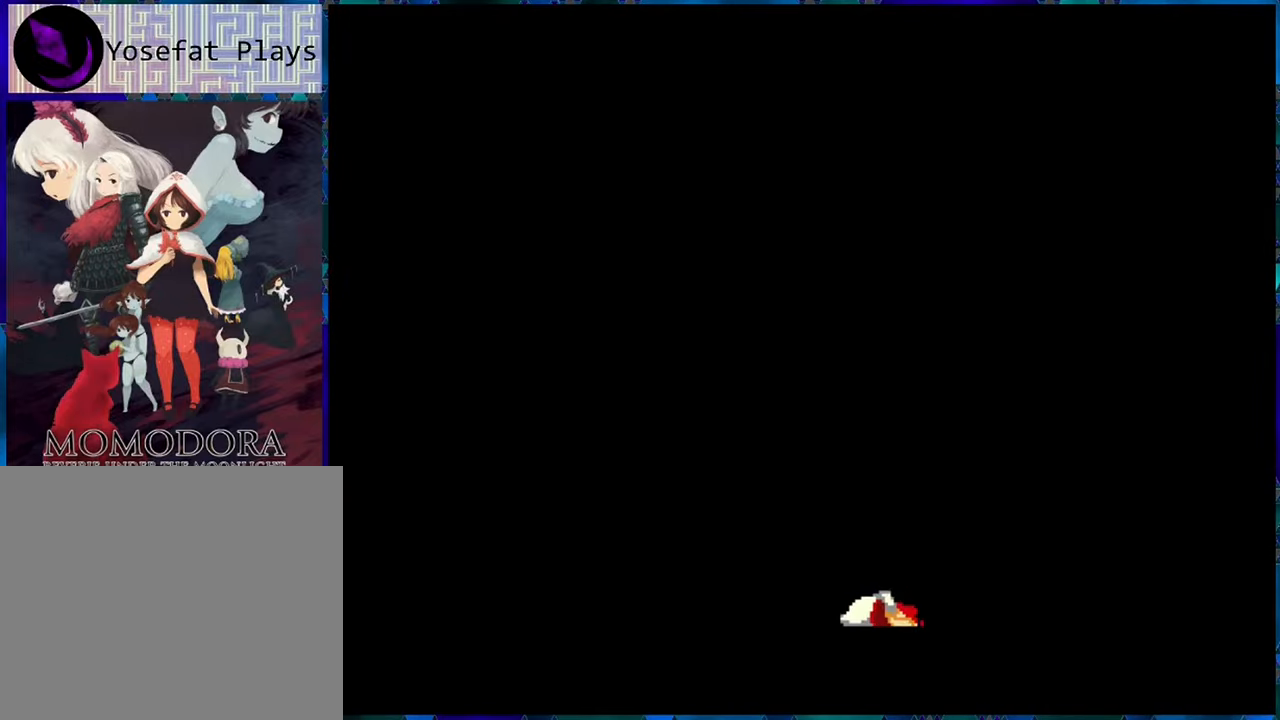
{"buttons": [], "left_stick": "center", "right_stick": "center", "events": []}
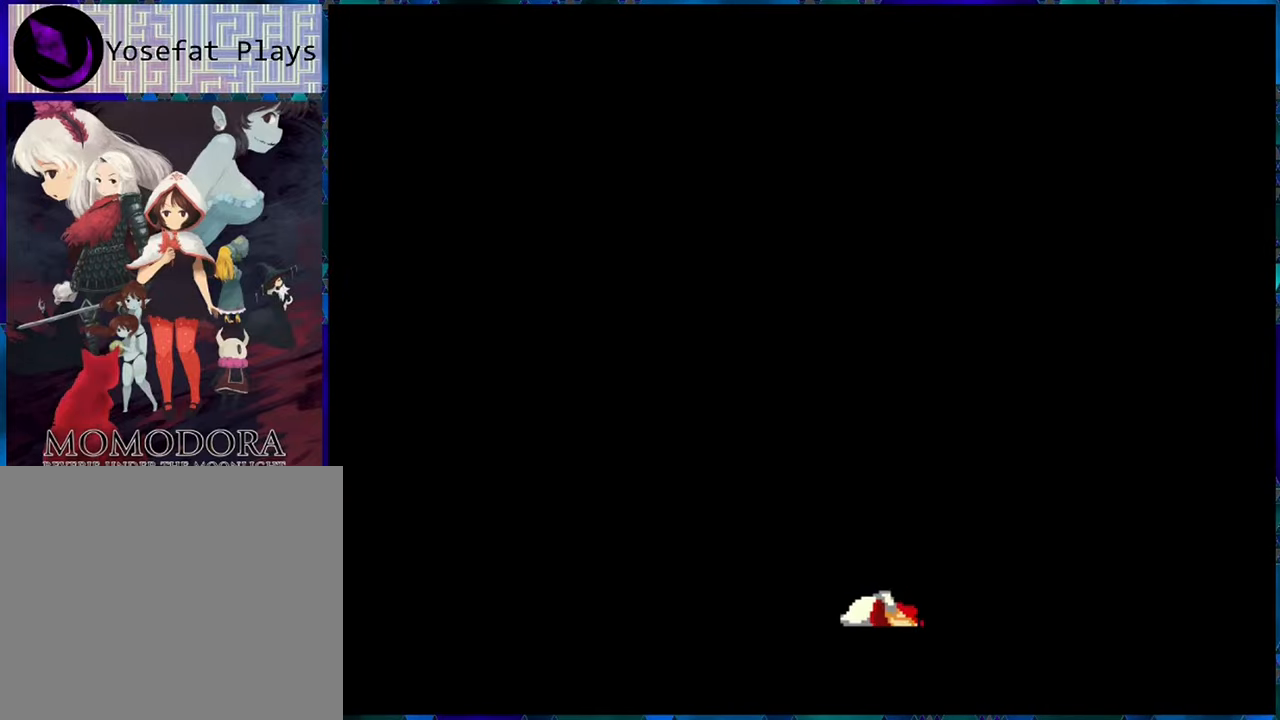
{"buttons": [], "left_stick": "center", "right_stick": "center", "events": []}
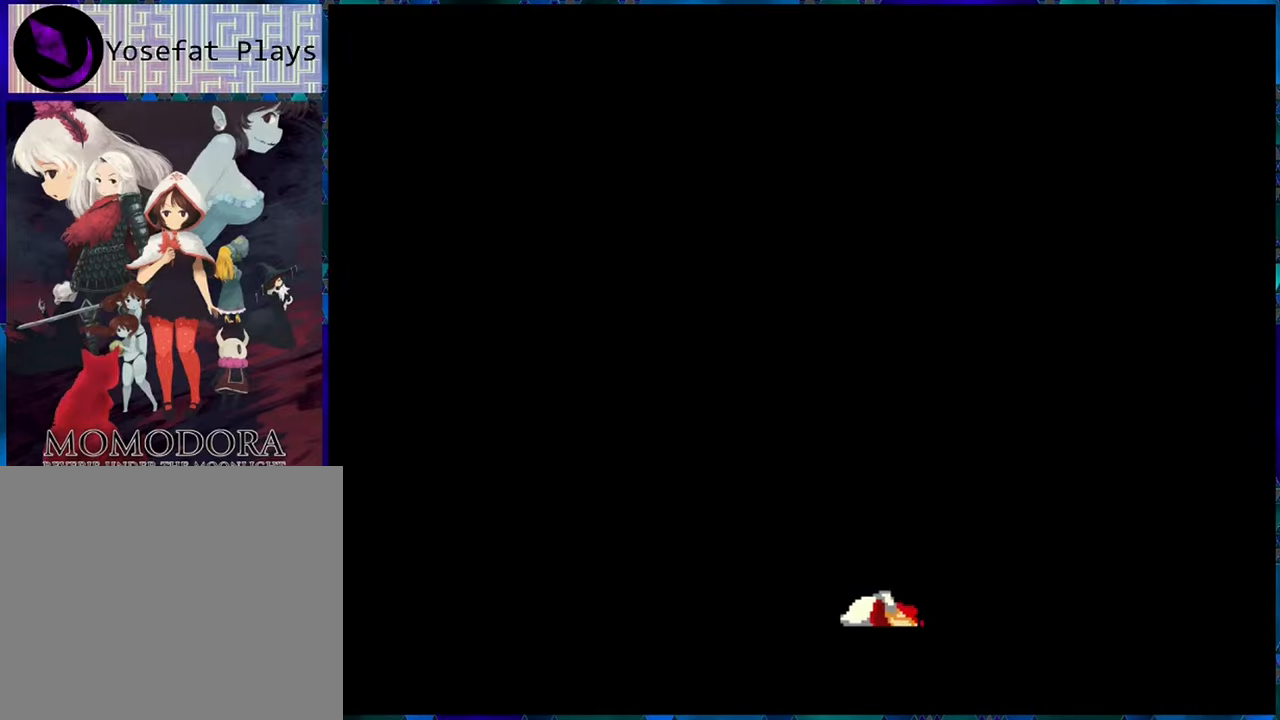
{"buttons": [], "left_stick": "center", "right_stick": "center", "events": []}
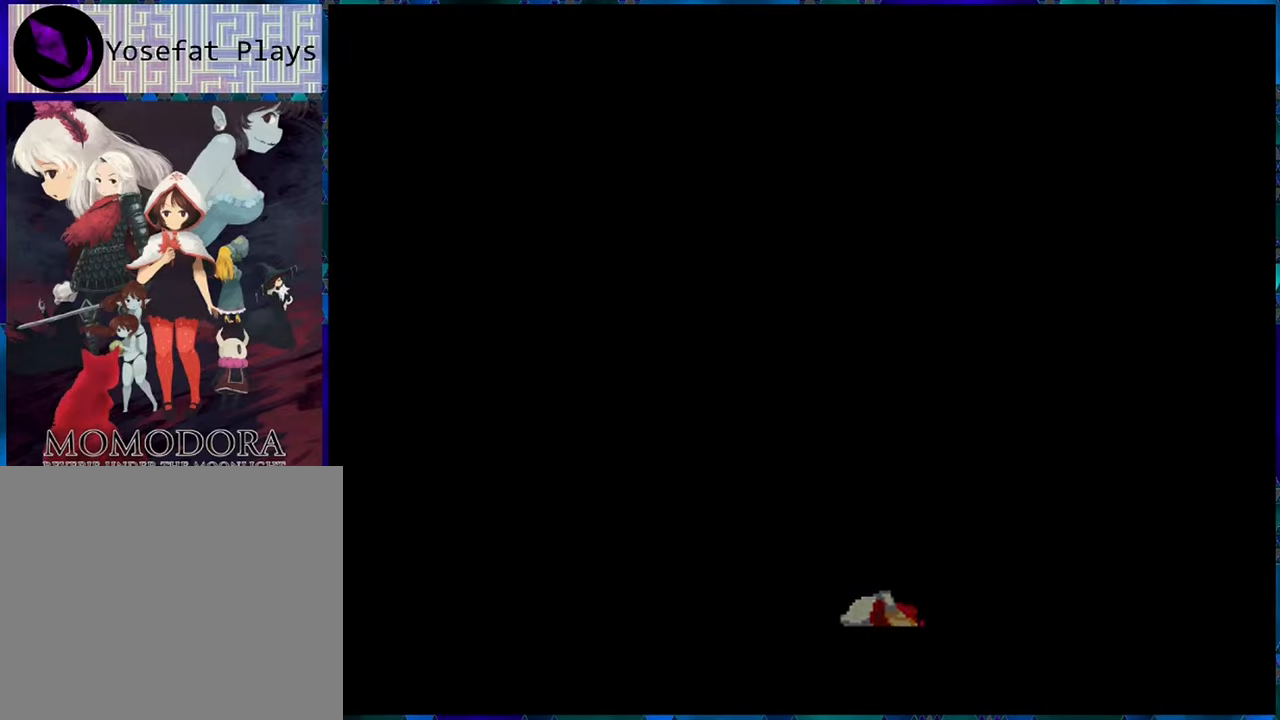
{"buttons": [], "left_stick": "center", "right_stick": "center", "events": []}
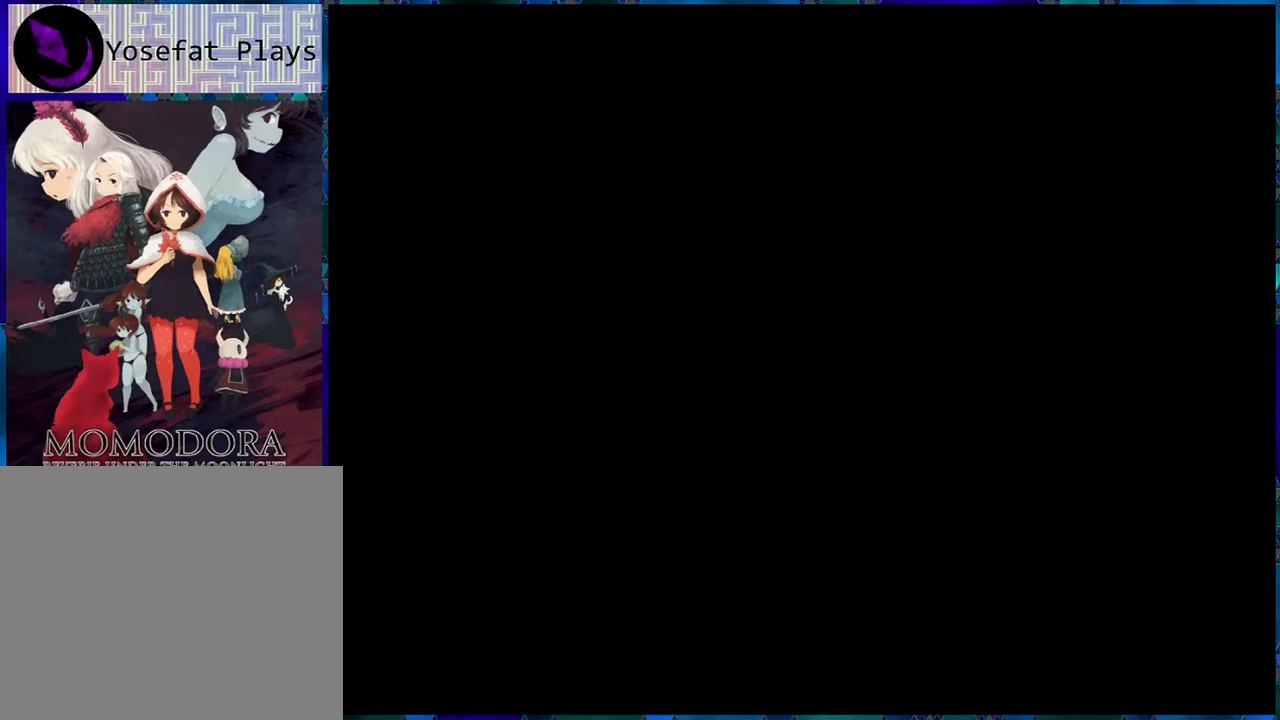
{"buttons": [], "left_stick": "center", "right_stick": "center", "events": []}
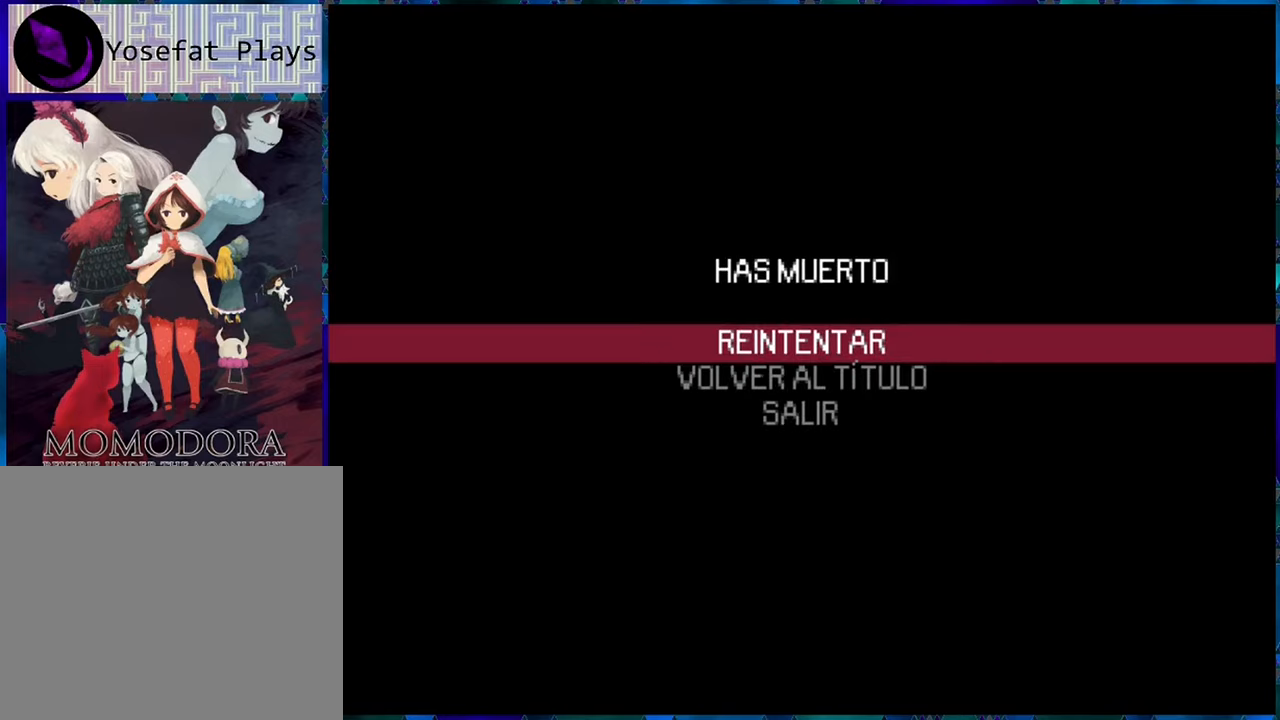
{"buttons": [], "left_stick": "center", "right_stick": "center", "events": [[250, "B", "down"], [333, "B", "up"]]}
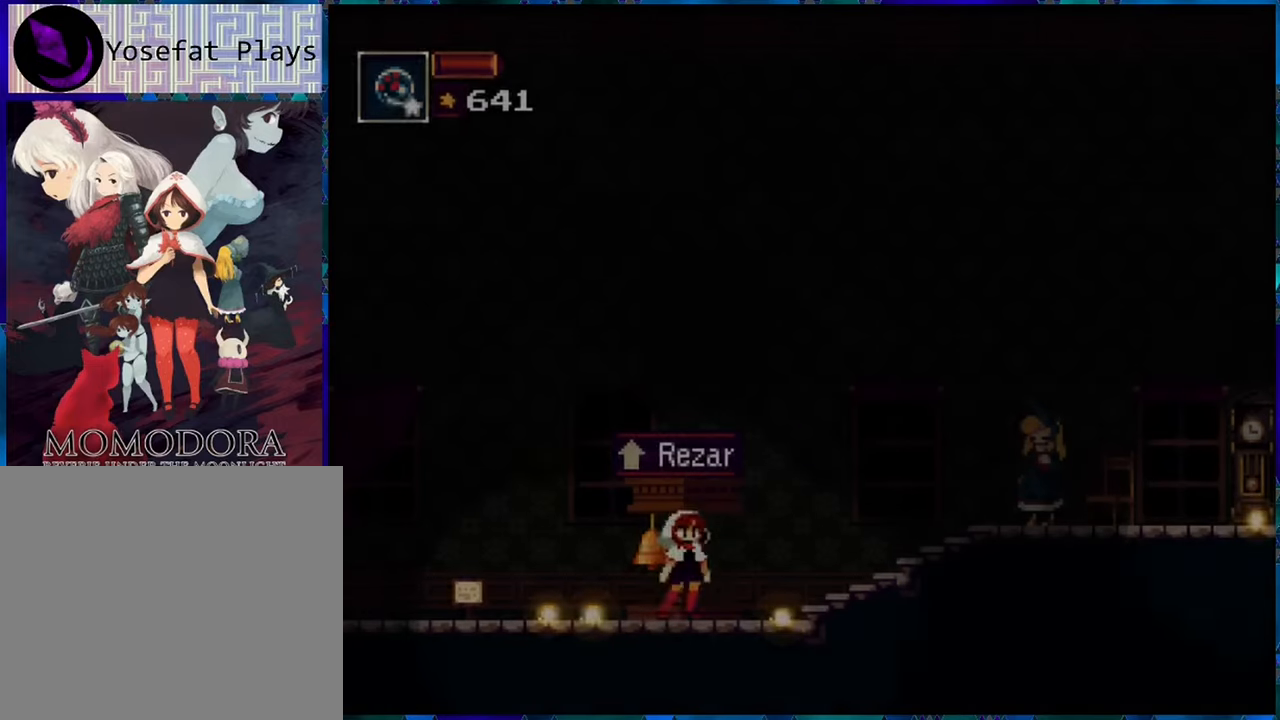
{"buttons": ["R1", "DPAD_RIGHT"], "left_stick": "center", "right_stick": "center", "events": [[366, "DPAD_RIGHT", "down"], [400, "R1", "down"]]}
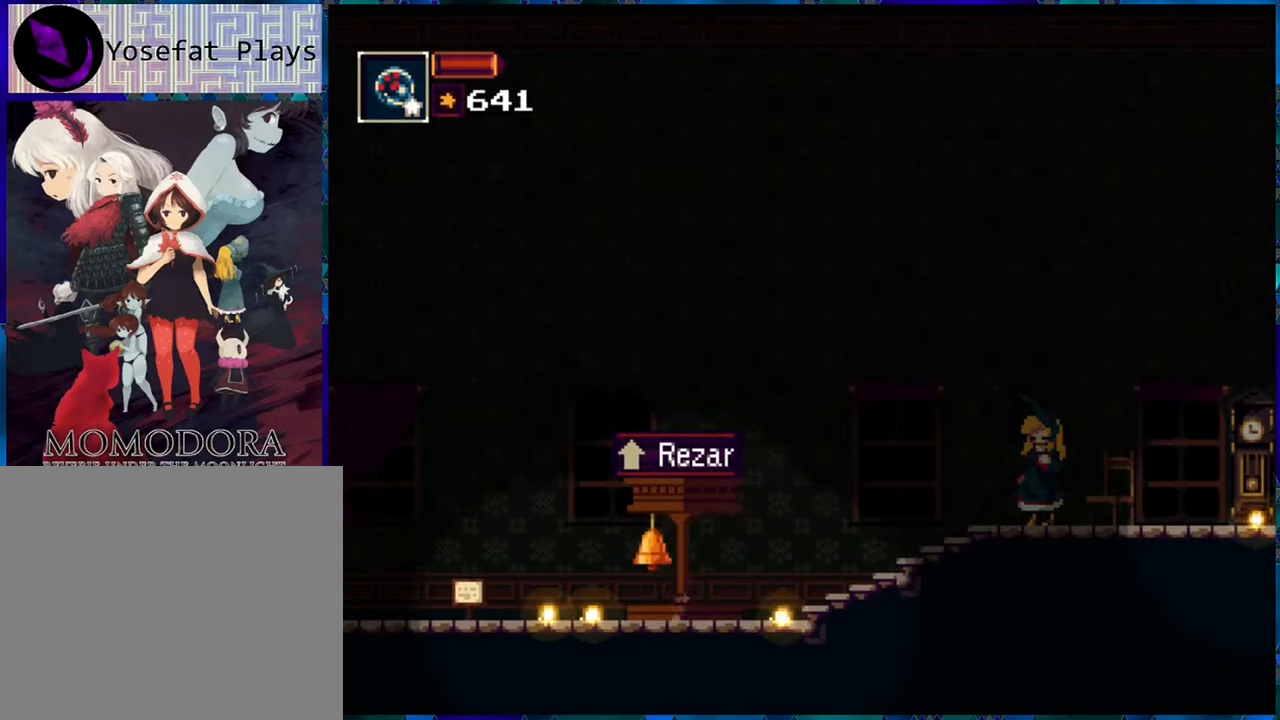
{"buttons": ["R1", "DPAD_RIGHT"], "left_stick": "center", "right_stick": "center", "events": []}
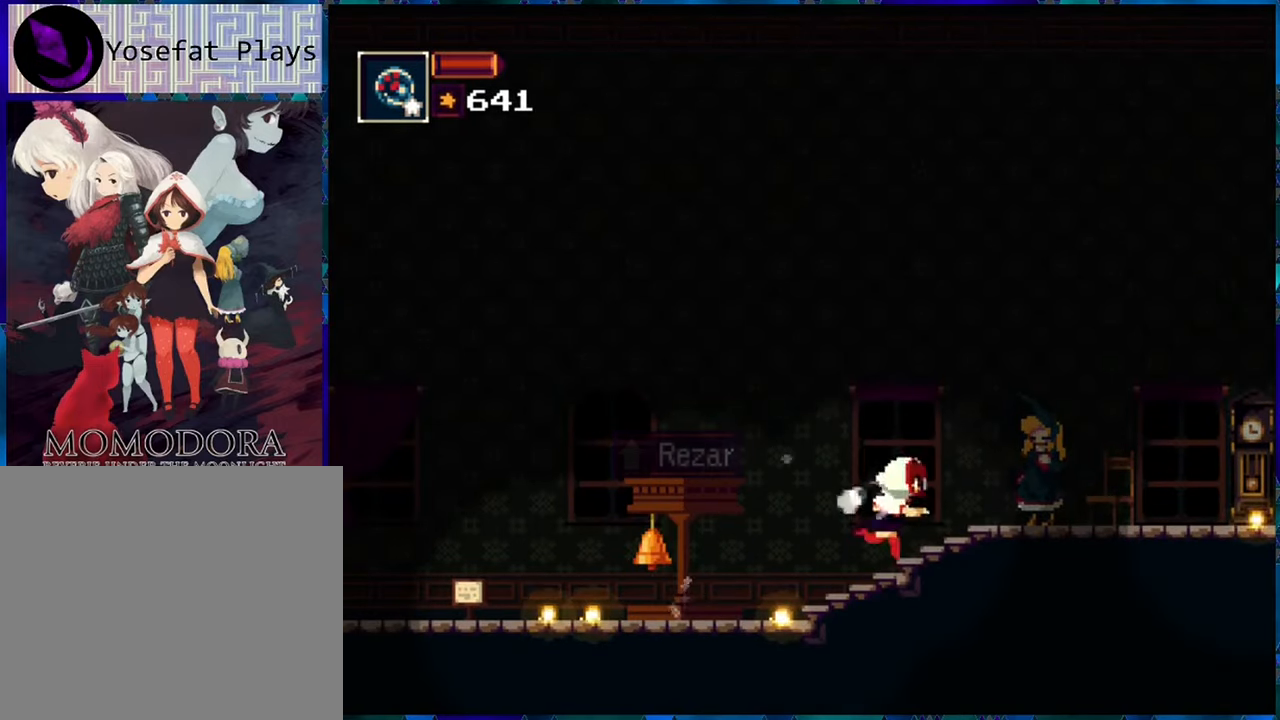
{"buttons": ["R1", "DPAD_RIGHT"], "left_stick": "center", "right_stick": "center", "events": []}
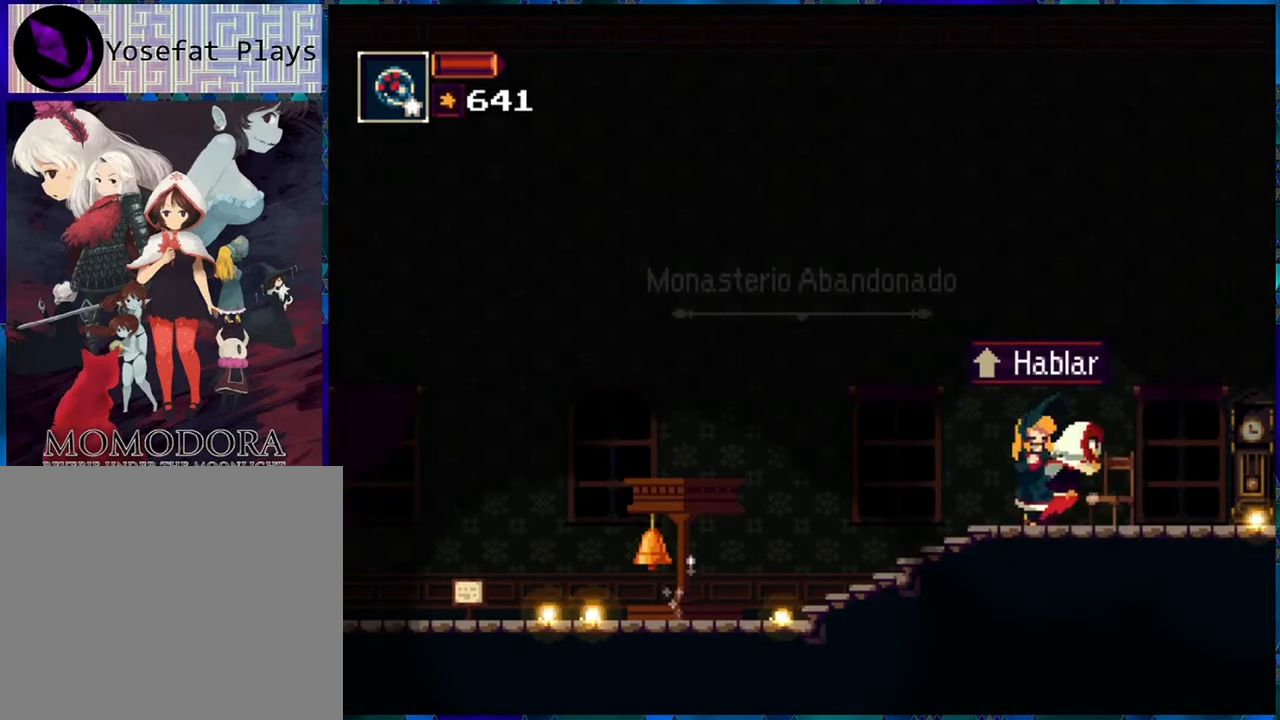
{"buttons": ["R1", "DPAD_LEFT"], "left_stick": "center", "right_stick": "center", "events": [[266, "DPAD_RIGHT", "up"], [450, "DPAD_LEFT", "down"]]}
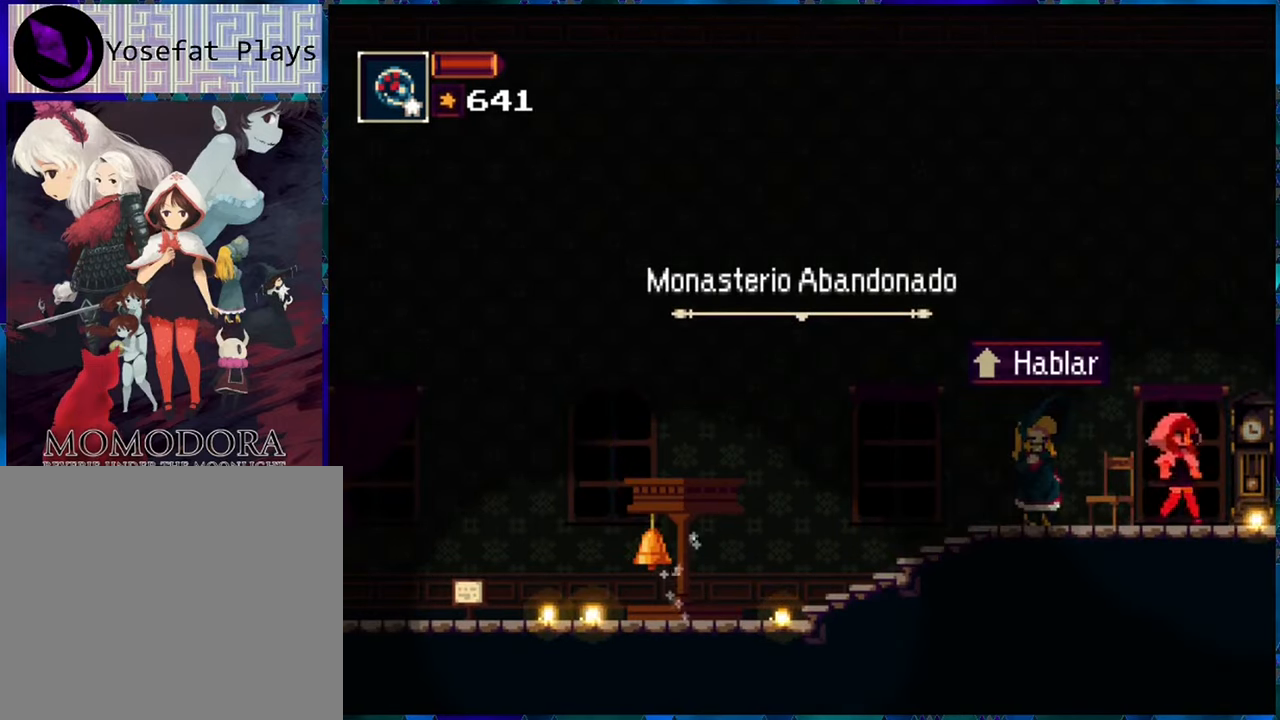
{"buttons": ["R1", "DPAD_LEFT"], "left_stick": "center", "right_stick": "center", "events": []}
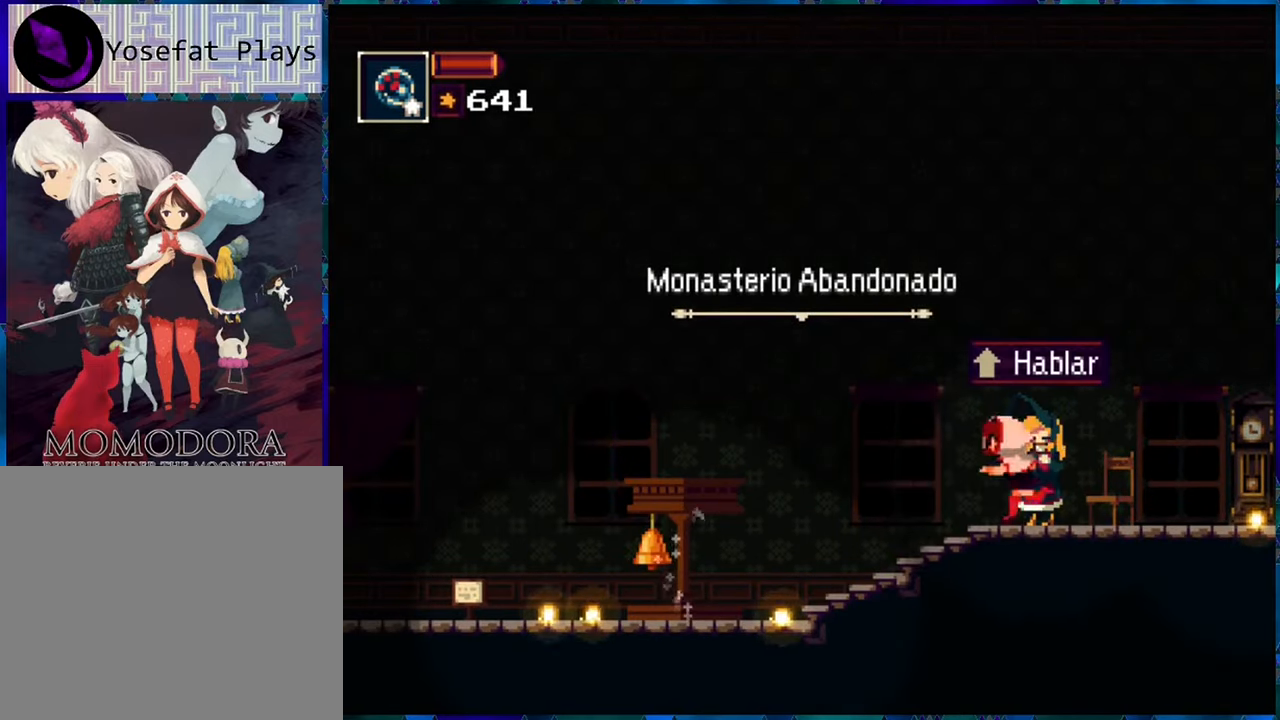
{"buttons": ["R1", "DPAD_LEFT"], "left_stick": "center", "right_stick": "center", "events": []}
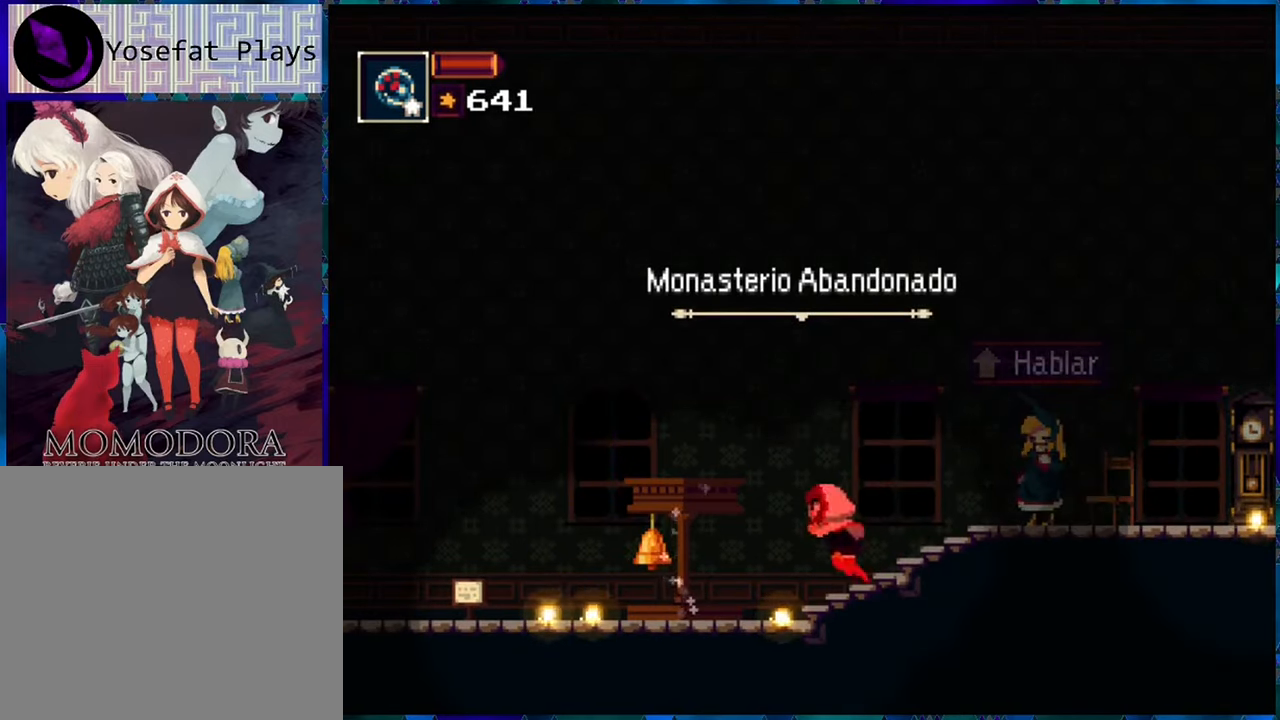
{"buttons": [], "left_stick": "center", "right_stick": "center", "events": [[216, "DPAD_LEFT", "up"], [216, "START", "down"], [300, "R1", "up"], [300, "START", "up"]]}
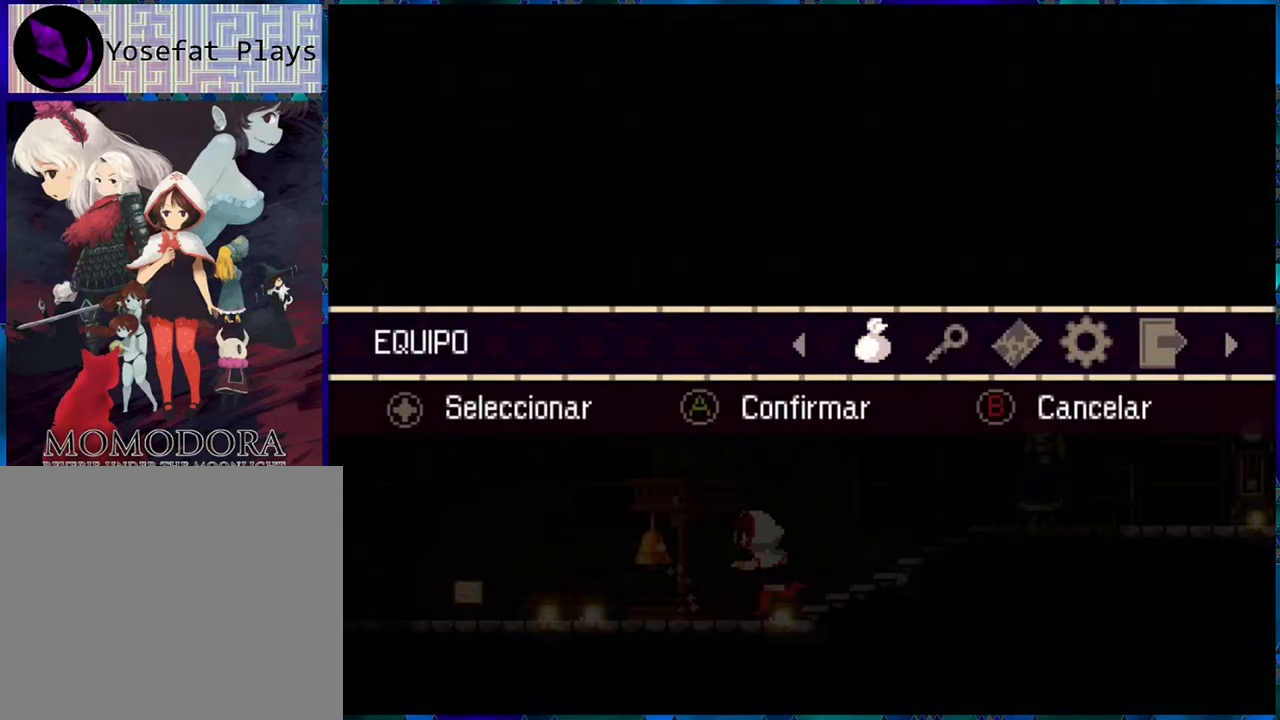
{"buttons": [], "left_stick": "center", "right_stick": "center", "events": [[266, "B", "down"], [366, "B", "up"]]}